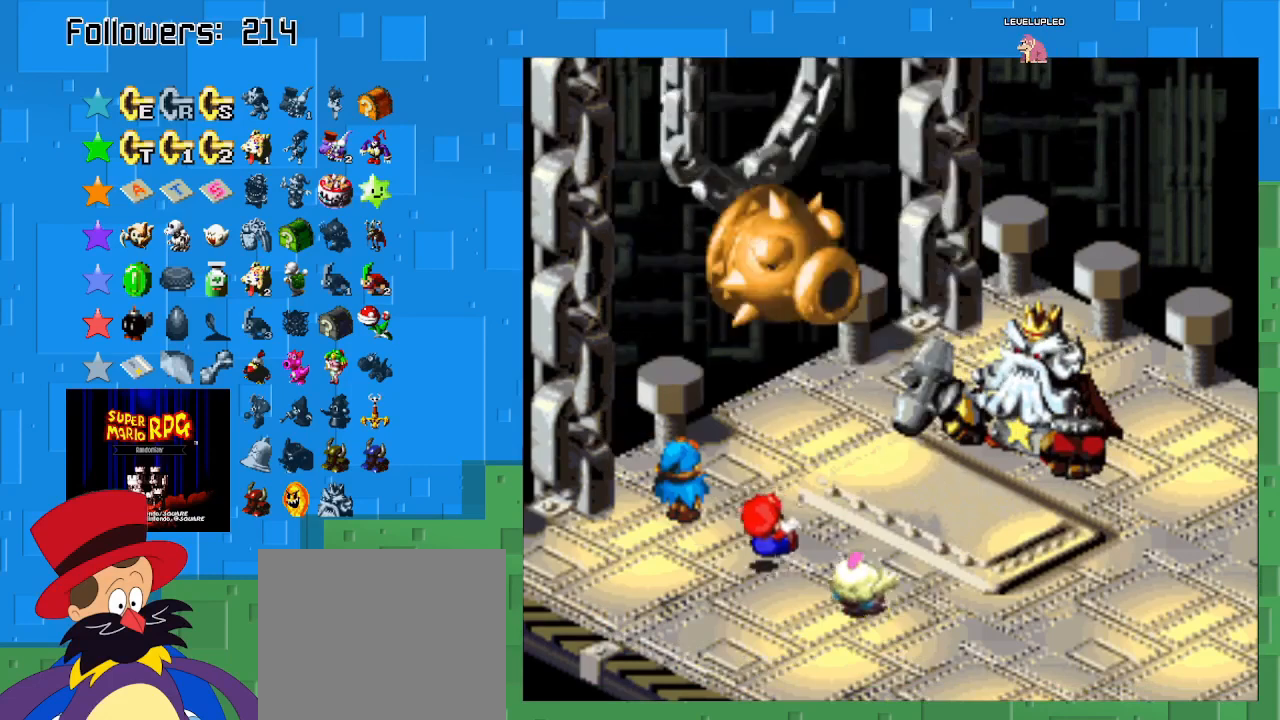
Gameplay with a controller (PlayStation layout); each line is a JSON object with the inputs held at the frame after it. "events" lists button and stick changes between this image and that frame as [ms after this image, input, new state], when the widget could be followed in between. Not read: L3 R3.
{"buttons": [], "left_stick": "center", "right_stick": "center", "events": [[33, "CROSS", "down"], [167, "CROSS", "up"]]}
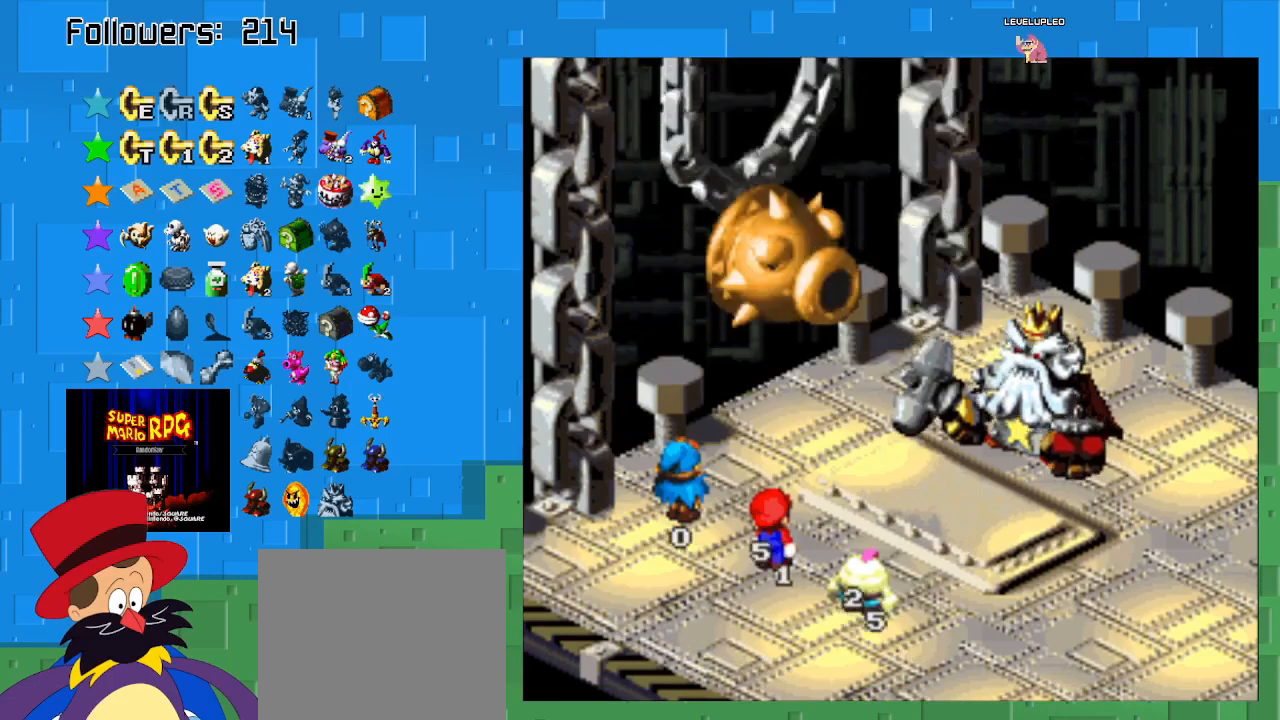
{"buttons": [], "left_stick": "center", "right_stick": "center", "events": []}
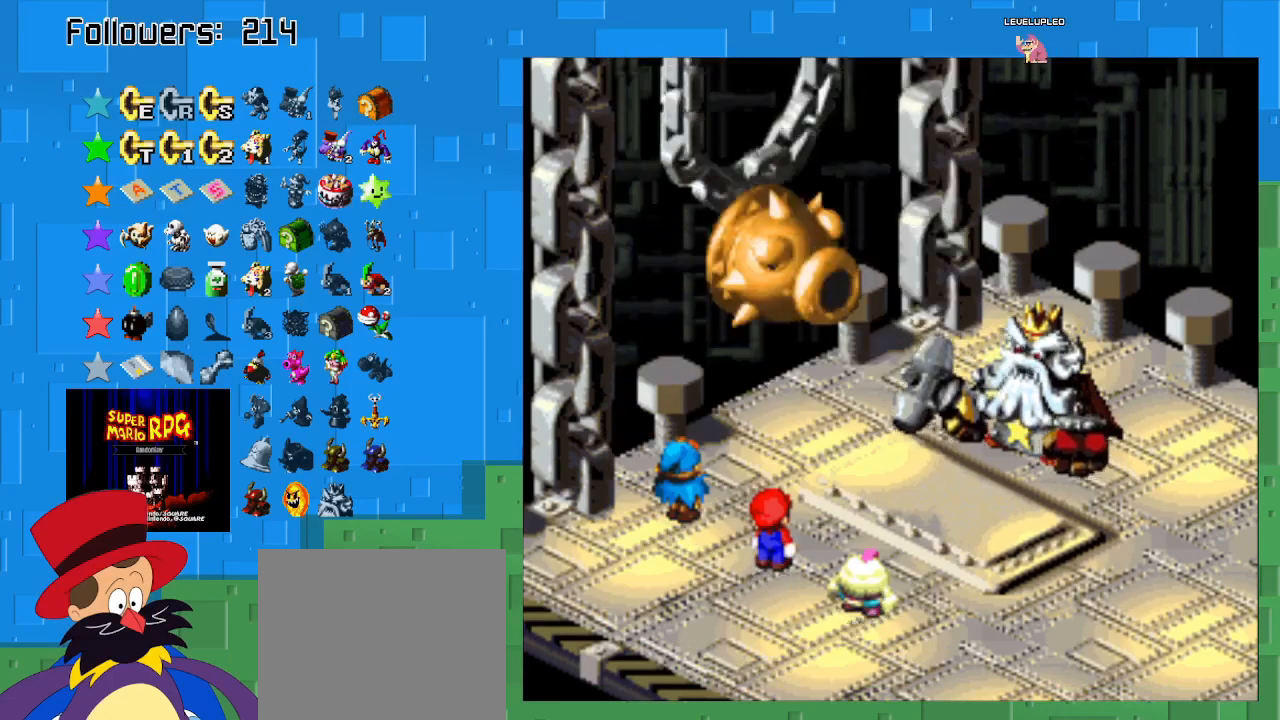
{"buttons": ["TRIANGLE"], "left_stick": "center", "right_stick": "center", "events": [[367, "TRIANGLE", "down"]]}
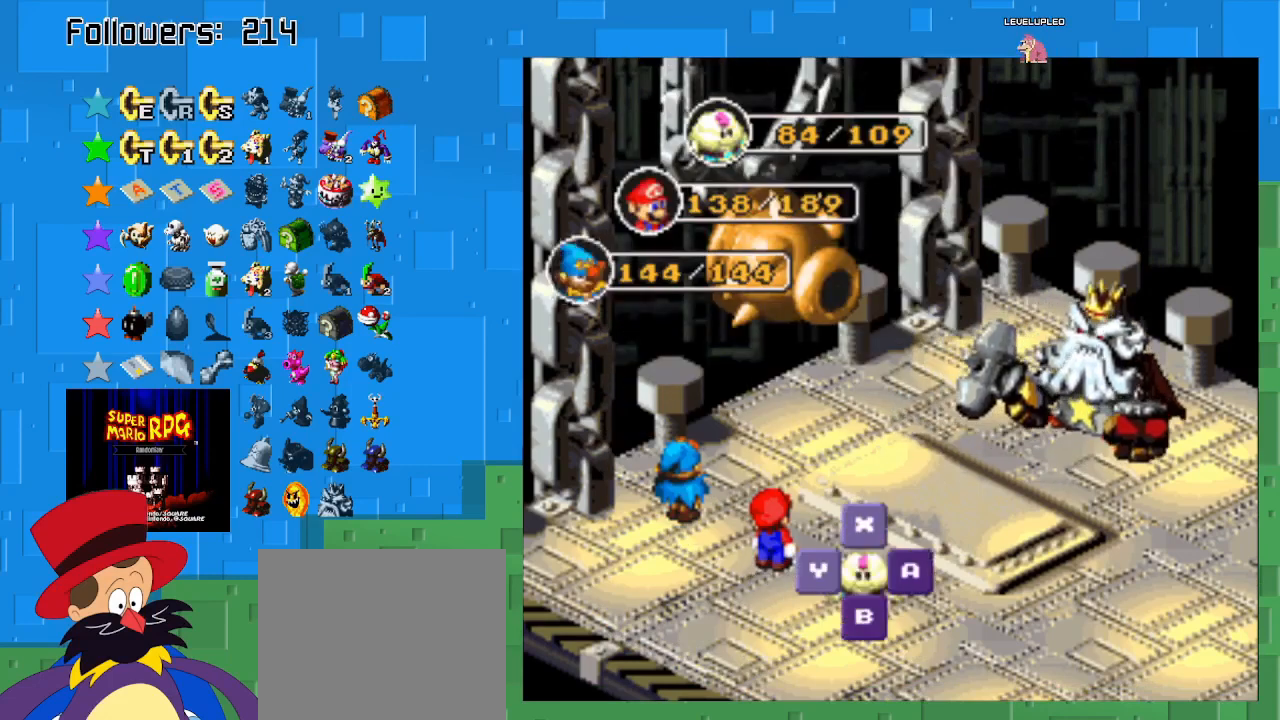
{"buttons": ["TRIANGLE"], "left_stick": "center", "right_stick": "center", "events": [[67, "TRIANGLE", "up"], [367, "TRIANGLE", "down"]]}
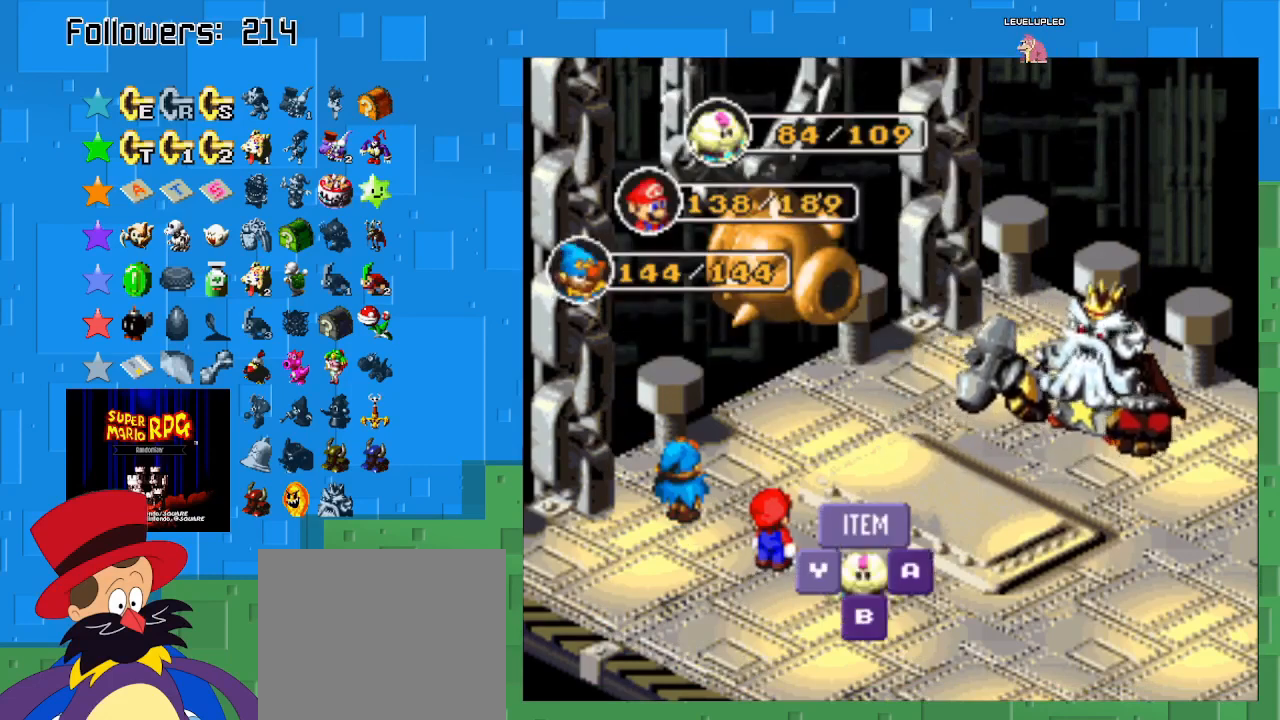
{"buttons": [], "left_stick": "center", "right_stick": "center", "events": [[33, "TRIANGLE", "up"]]}
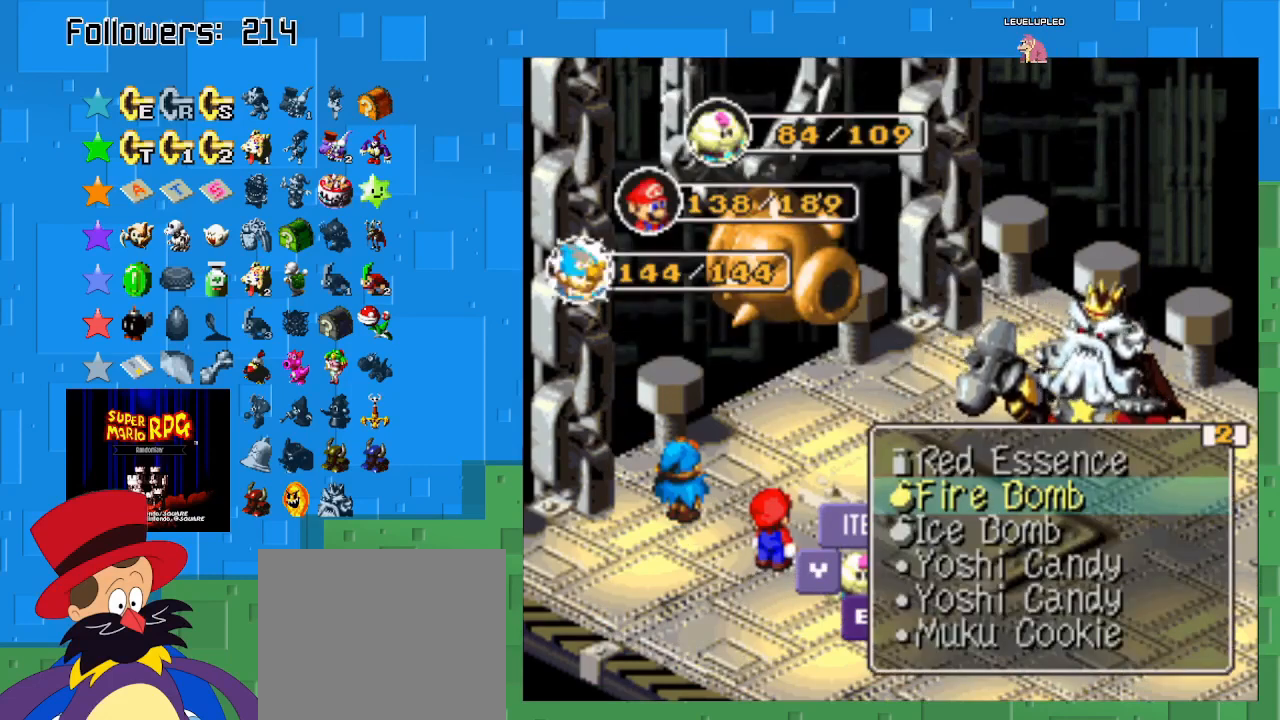
{"buttons": [], "left_stick": "center", "right_stick": "center", "events": []}
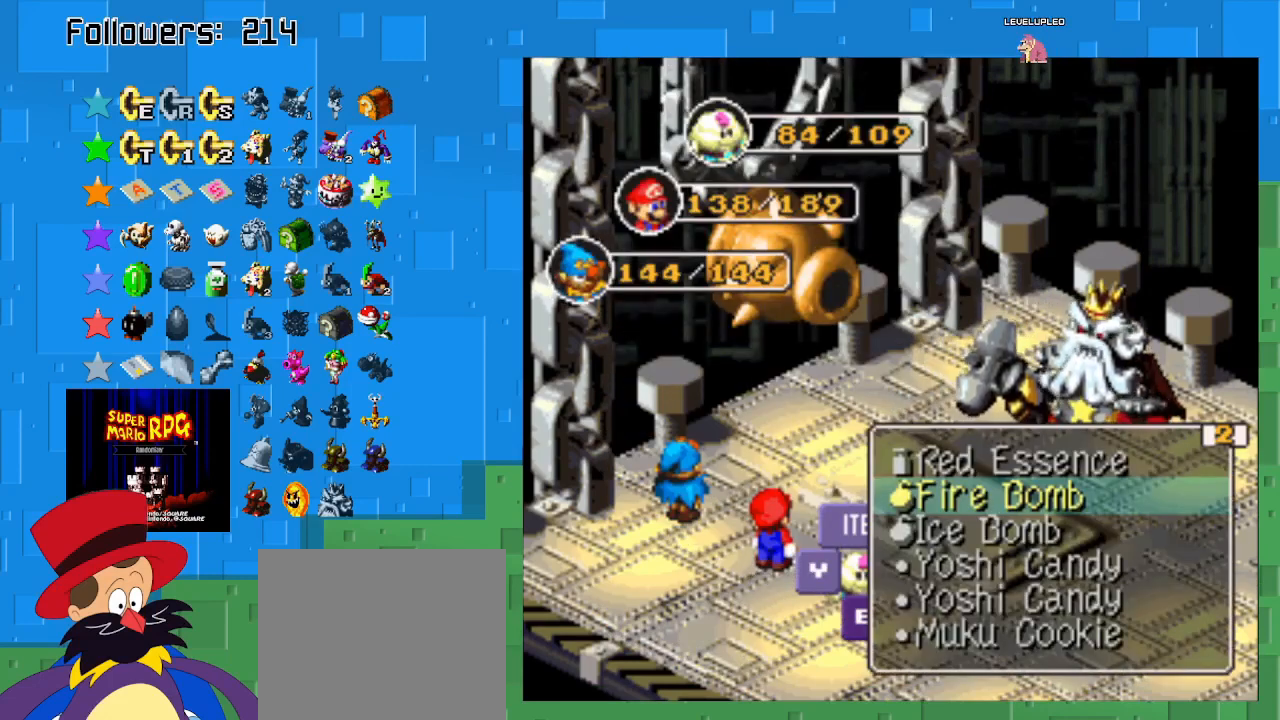
{"buttons": [], "left_stick": "center", "right_stick": "center", "events": [[167, "left_stick", "right"], [433, "left_stick", "center"]]}
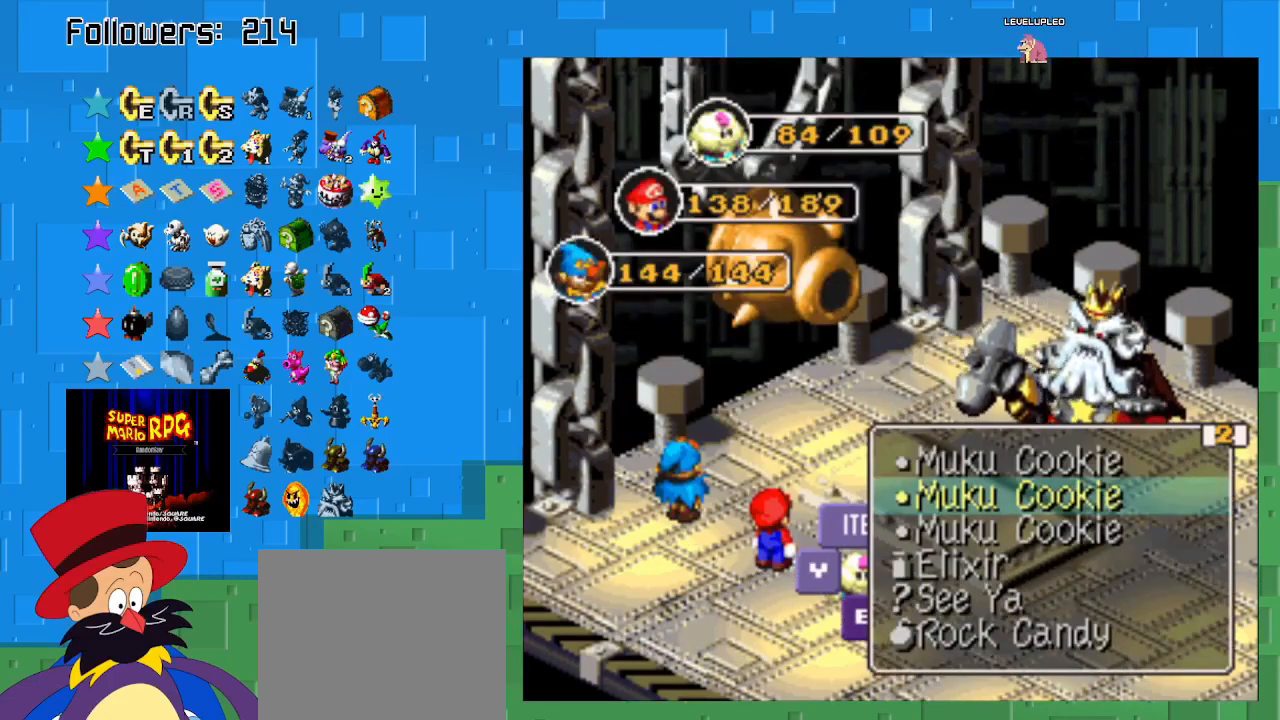
{"buttons": [], "left_stick": "center", "right_stick": "center", "events": []}
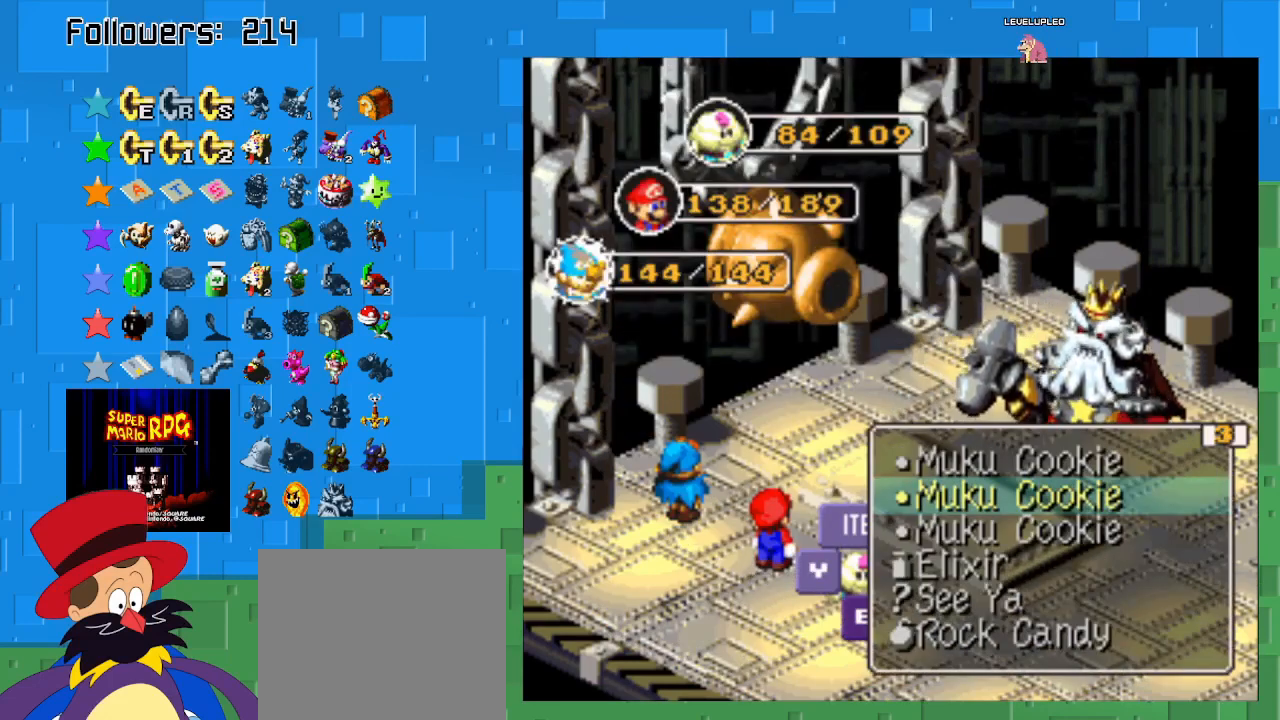
{"buttons": [], "left_stick": "down", "right_stick": "center", "events": [[467, "left_stick", "down"]]}
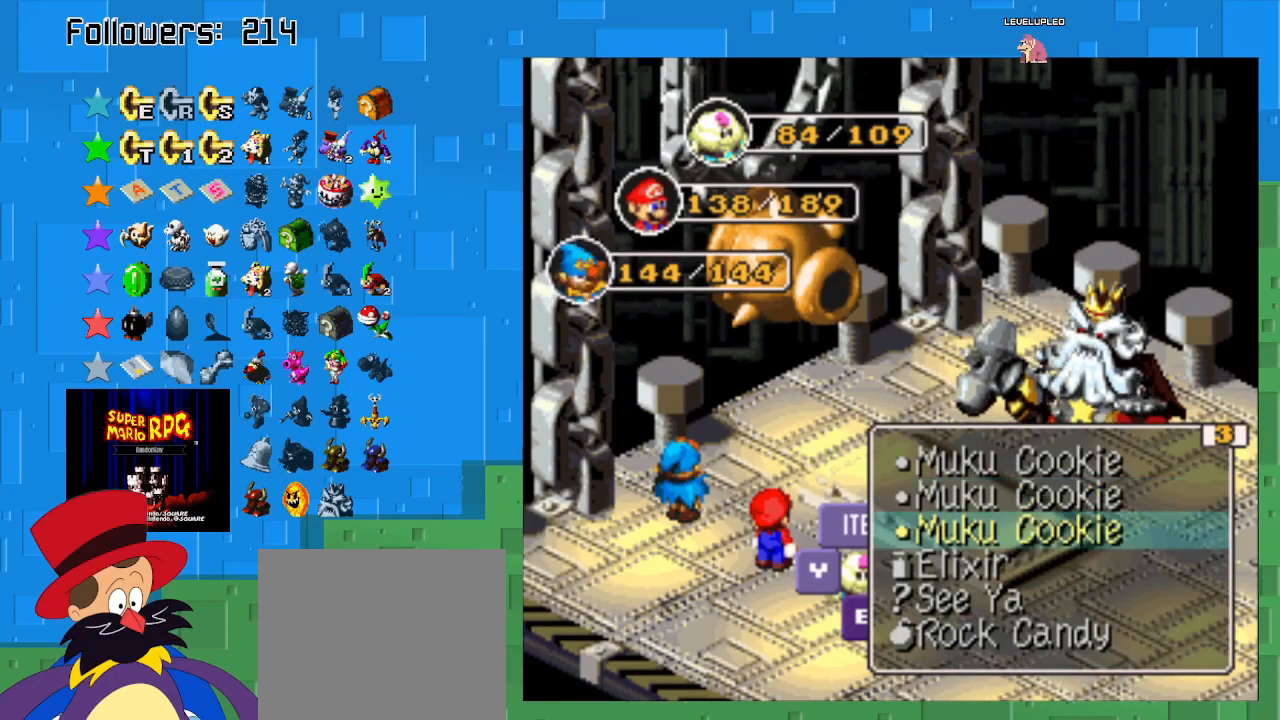
{"buttons": [], "left_stick": "down", "right_stick": "center", "events": [[167, "left_stick", "center"], [233, "left_stick", "down"], [400, "left_stick", "center"], [500, "left_stick", "down"]]}
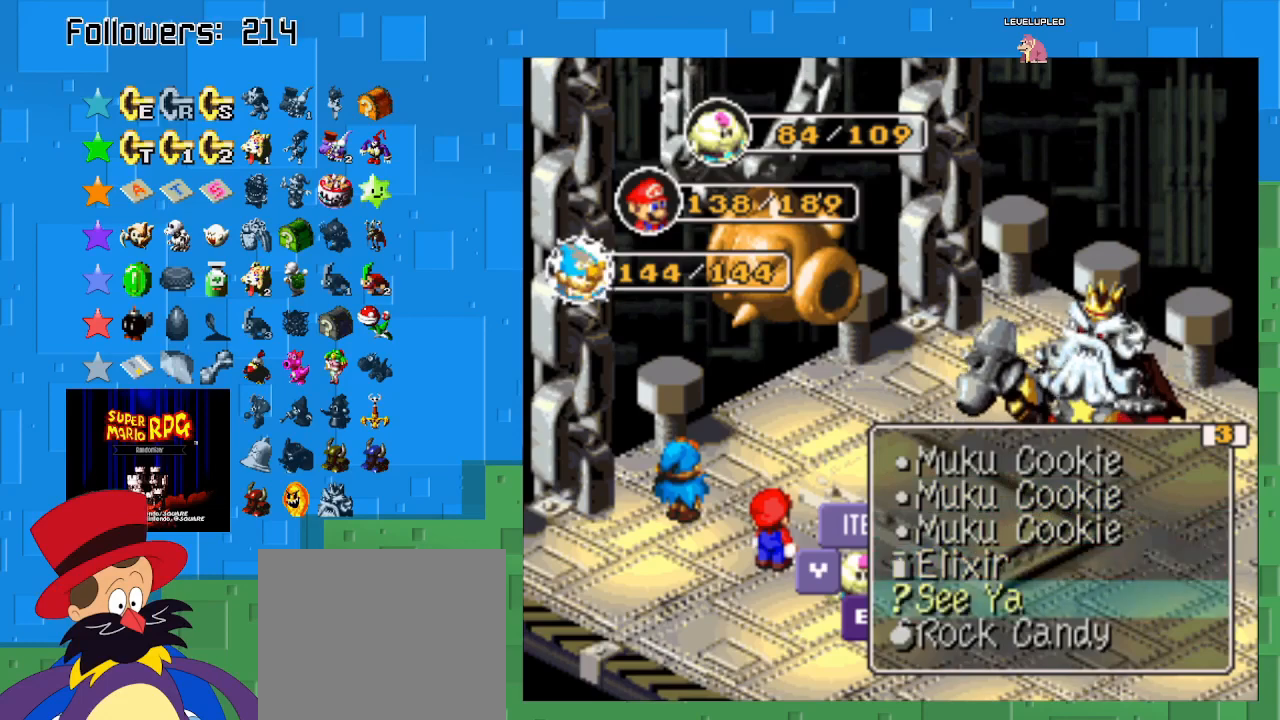
{"buttons": [], "left_stick": "center", "right_stick": "center", "events": [[167, "left_stick", "center"], [267, "left_stick", "down"], [400, "left_stick", "center"]]}
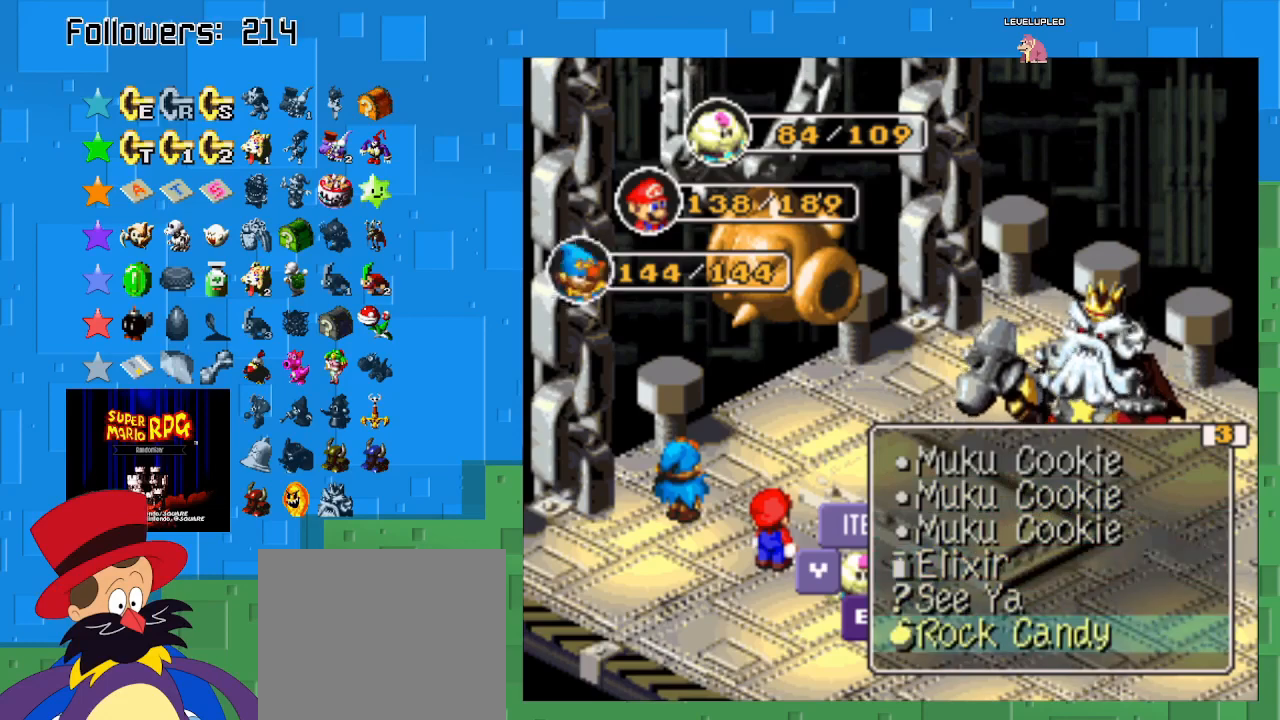
{"buttons": [], "left_stick": "center", "right_stick": "center", "events": [[100, "TRIANGLE", "down"], [267, "TRIANGLE", "up"]]}
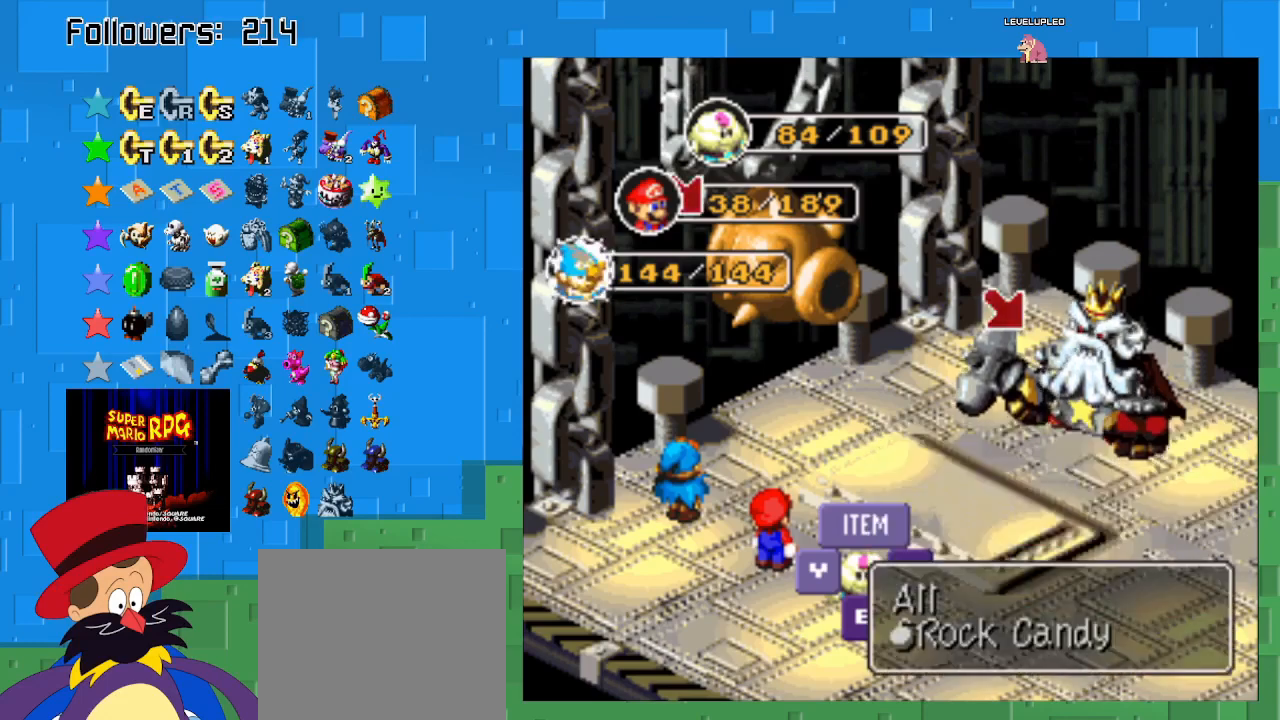
{"buttons": [], "left_stick": "center", "right_stick": "center", "events": [[100, "TRIANGLE", "down"], [267, "TRIANGLE", "up"]]}
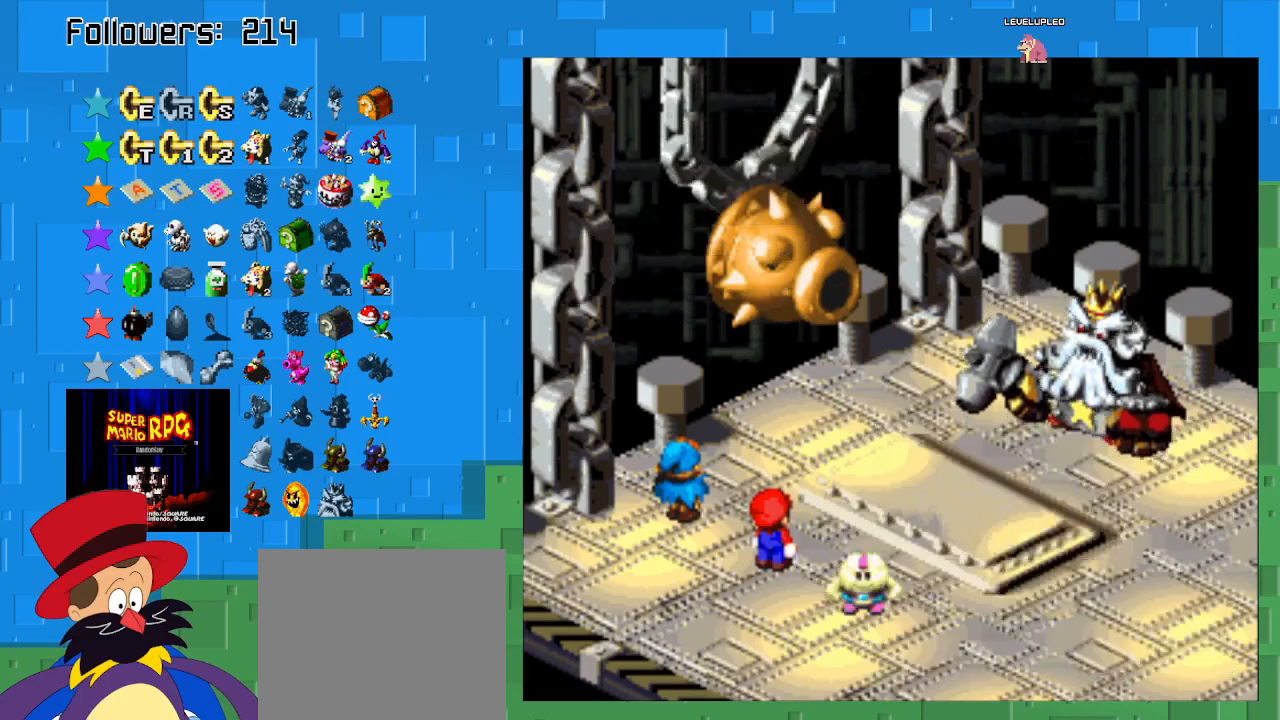
{"buttons": [], "left_stick": "center", "right_stick": "center", "events": []}
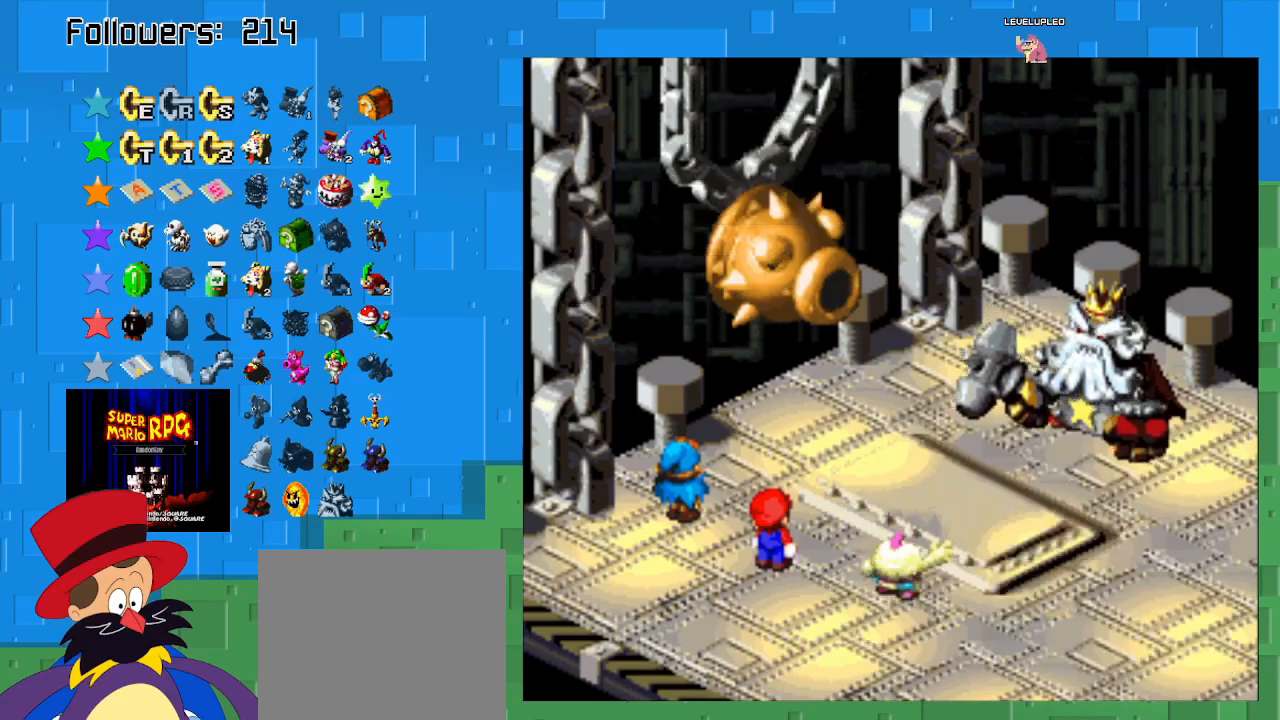
{"buttons": [], "left_stick": "center", "right_stick": "center", "events": []}
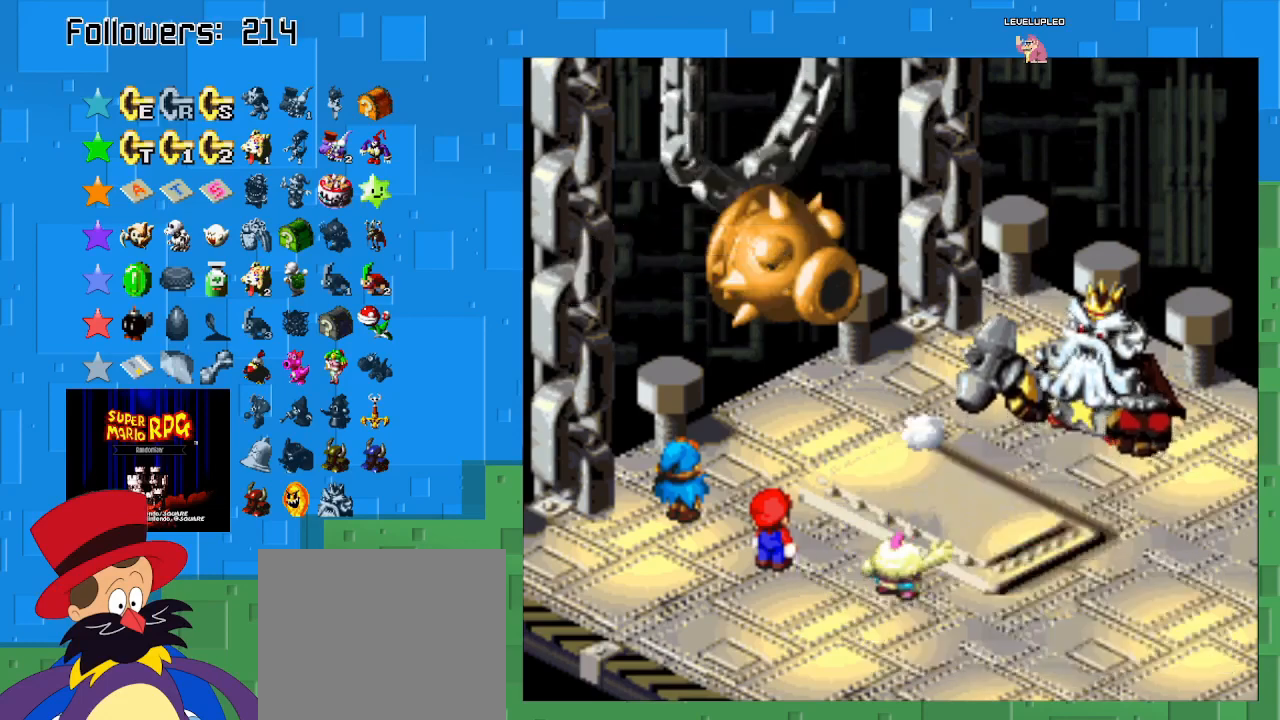
{"buttons": [], "left_stick": "center", "right_stick": "center", "events": []}
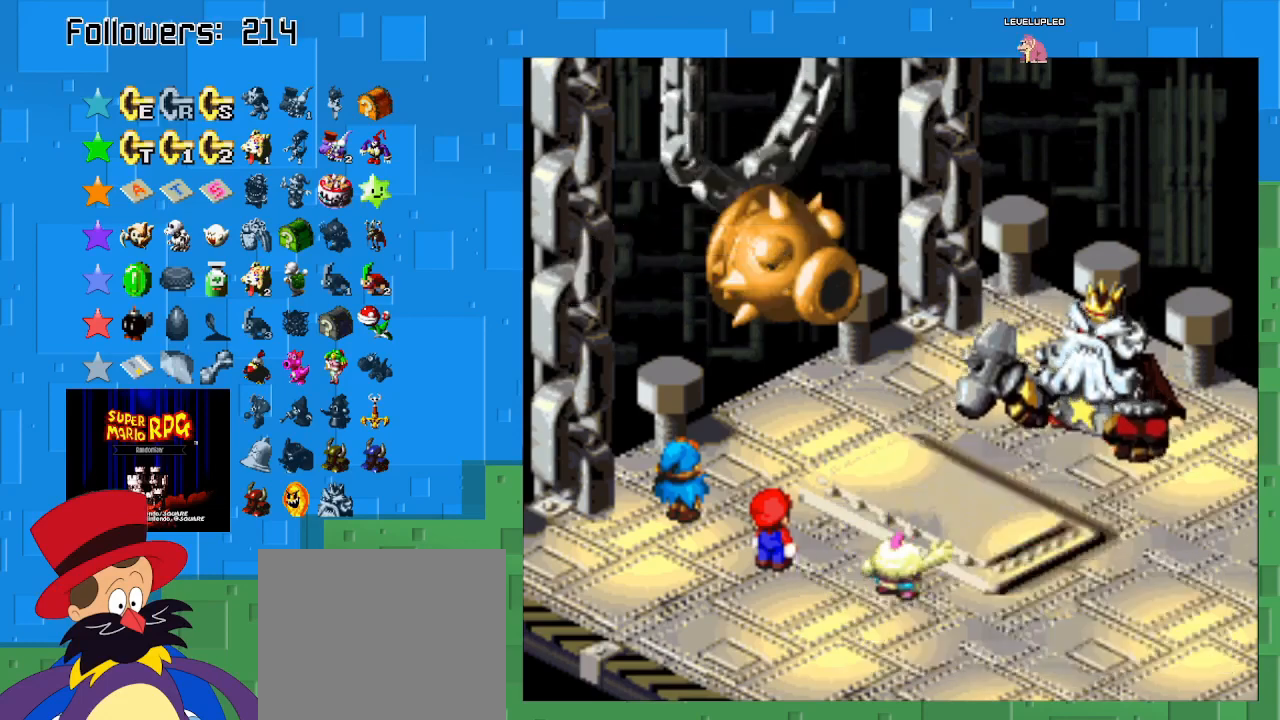
{"buttons": [], "left_stick": "center", "right_stick": "center", "events": []}
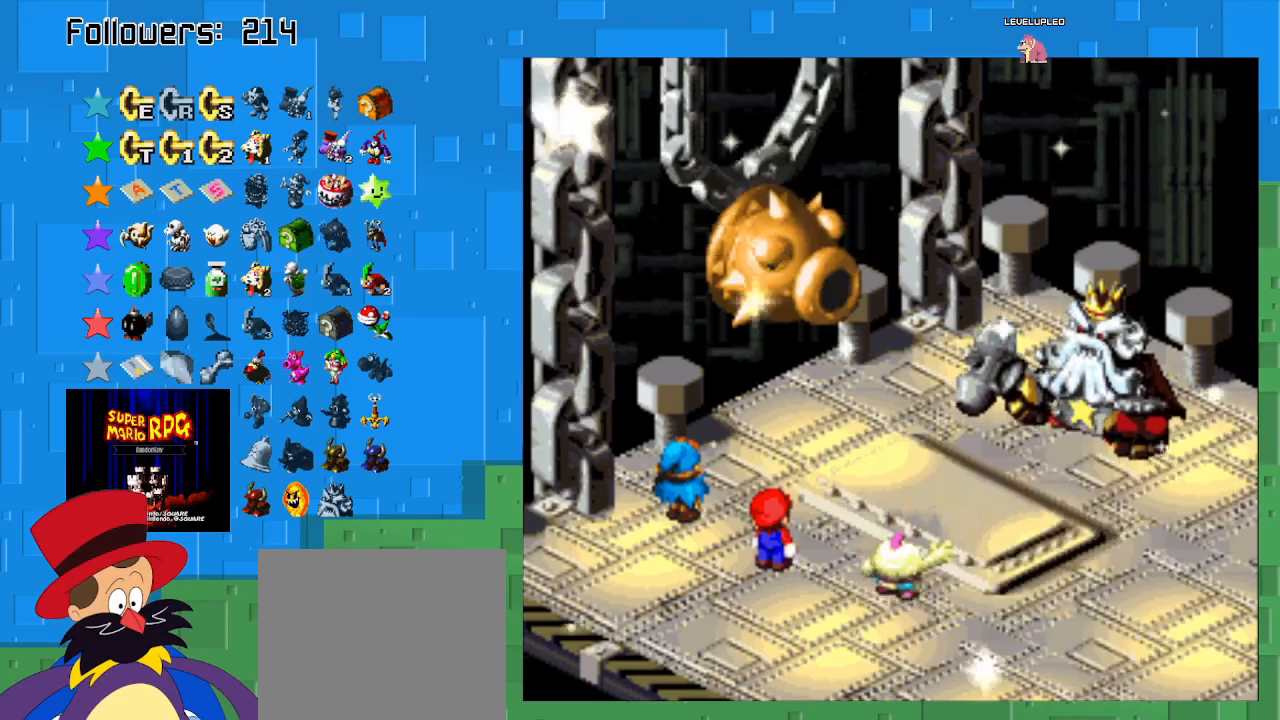
{"buttons": [], "left_stick": "center", "right_stick": "center", "events": []}
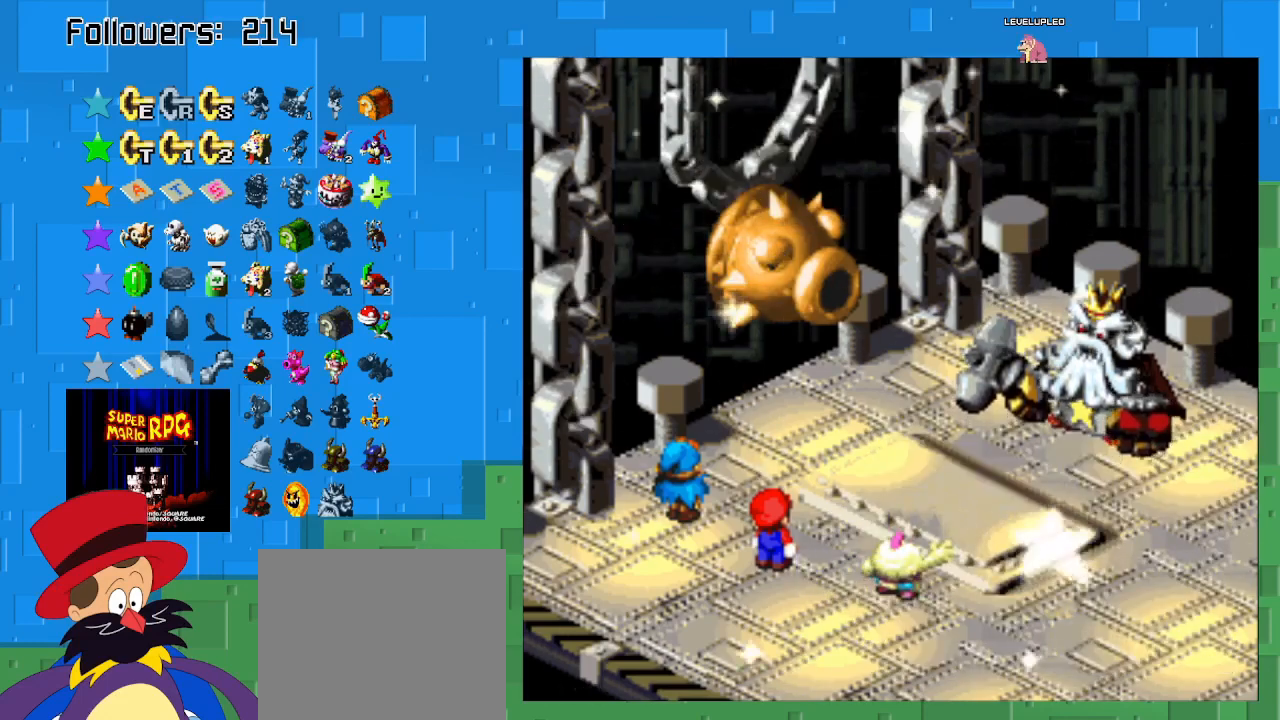
{"buttons": ["TRIANGLE"], "left_stick": "center", "right_stick": "center", "events": [[267, "TRIANGLE", "down"]]}
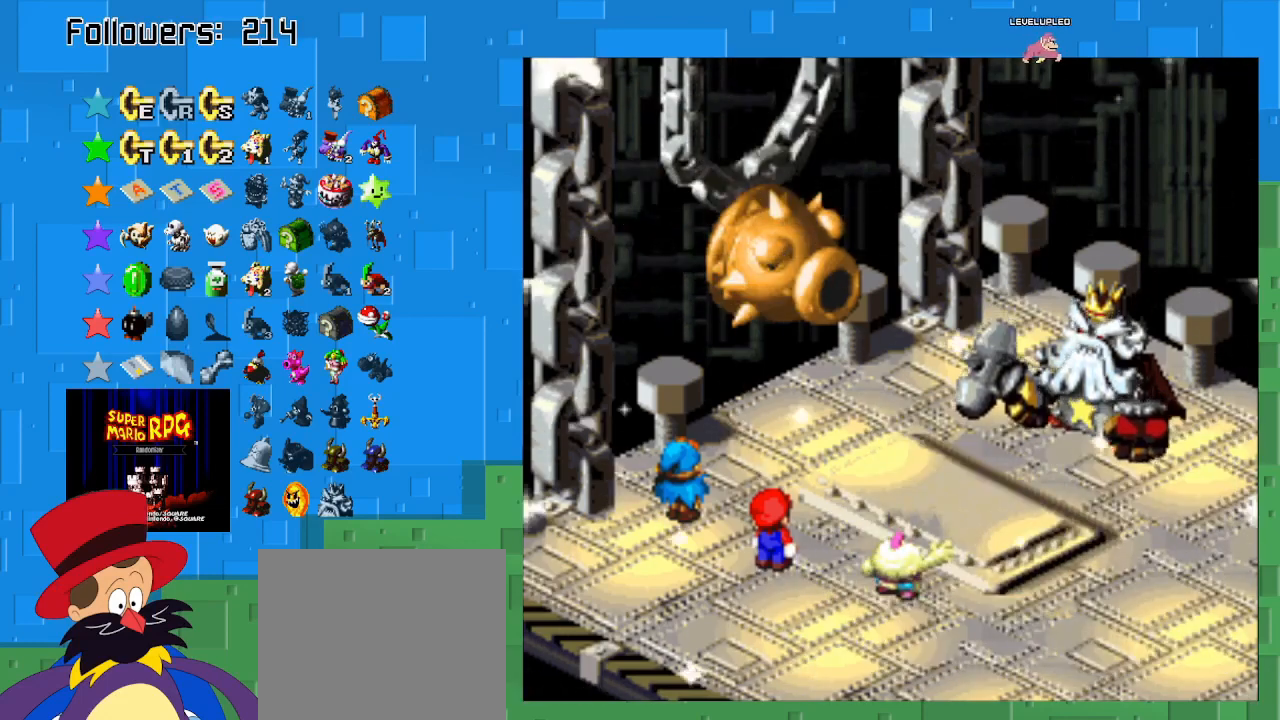
{"buttons": [], "left_stick": "center", "right_stick": "center", "events": [[400, "TRIANGLE", "up"]]}
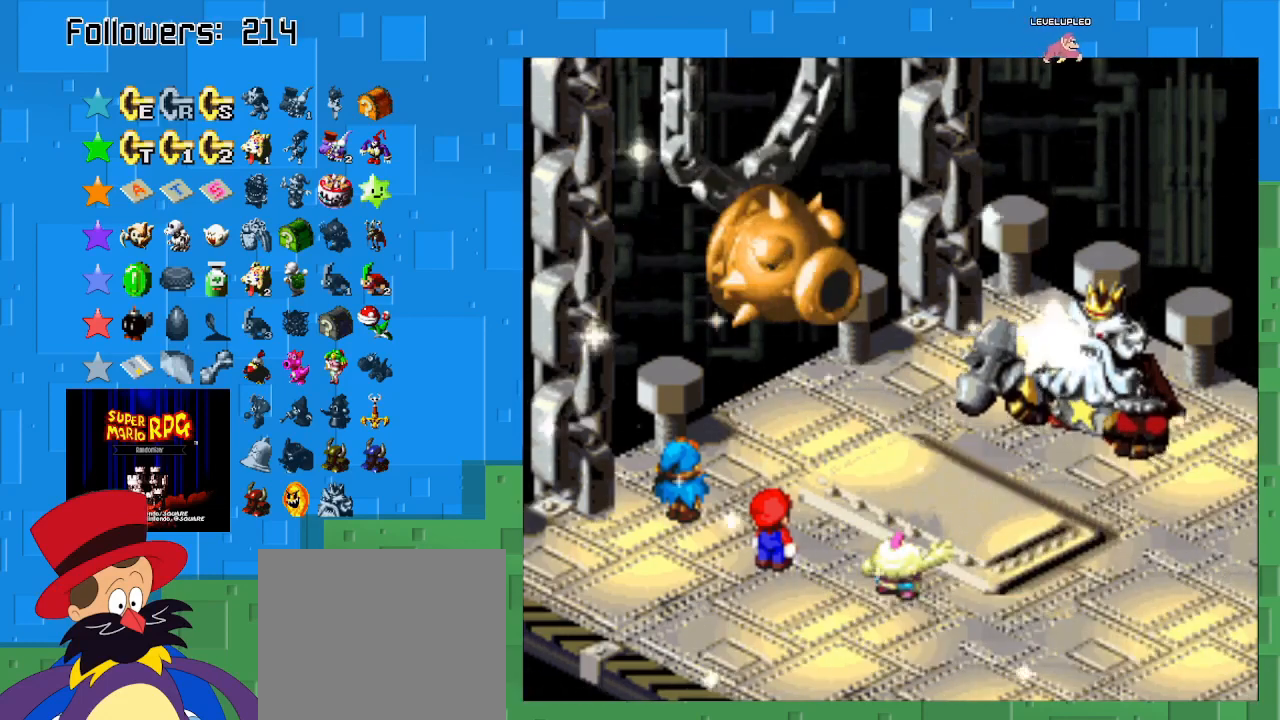
{"buttons": ["TRIANGLE"], "left_stick": "center", "right_stick": "center", "events": [[433, "TRIANGLE", "down"]]}
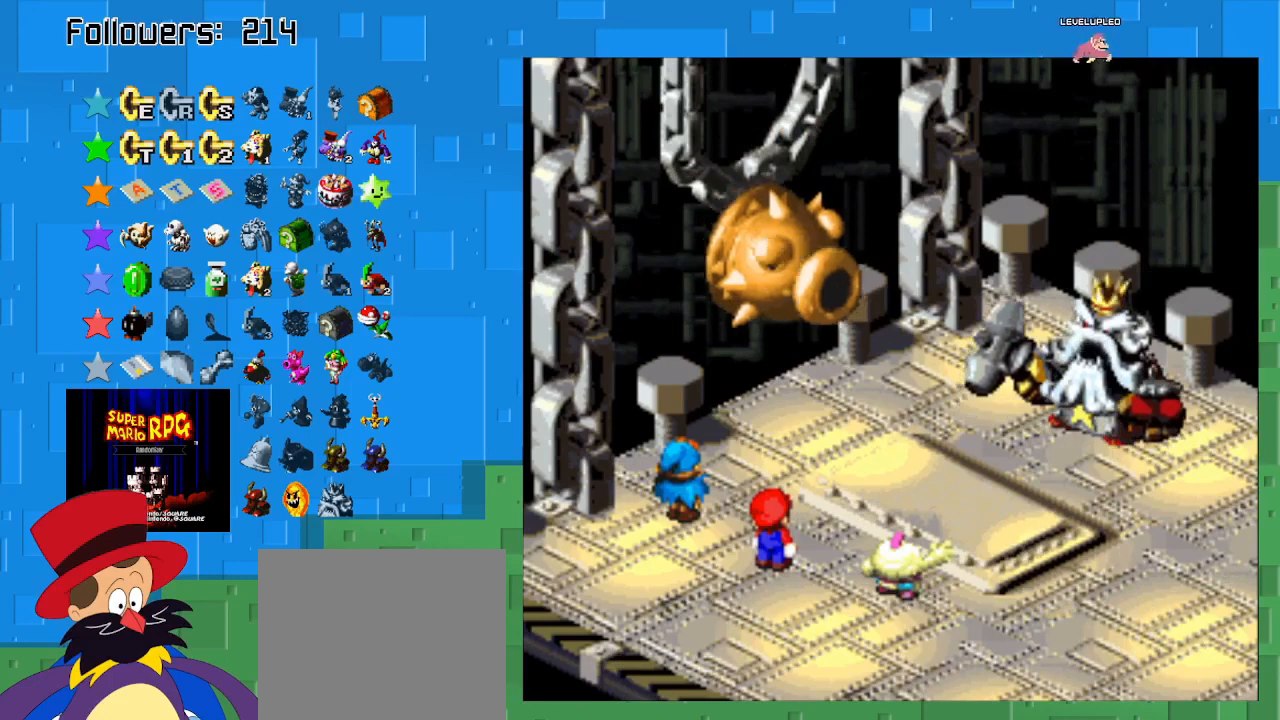
{"buttons": [], "left_stick": "center", "right_stick": "center", "events": [[267, "TRIANGLE", "up"]]}
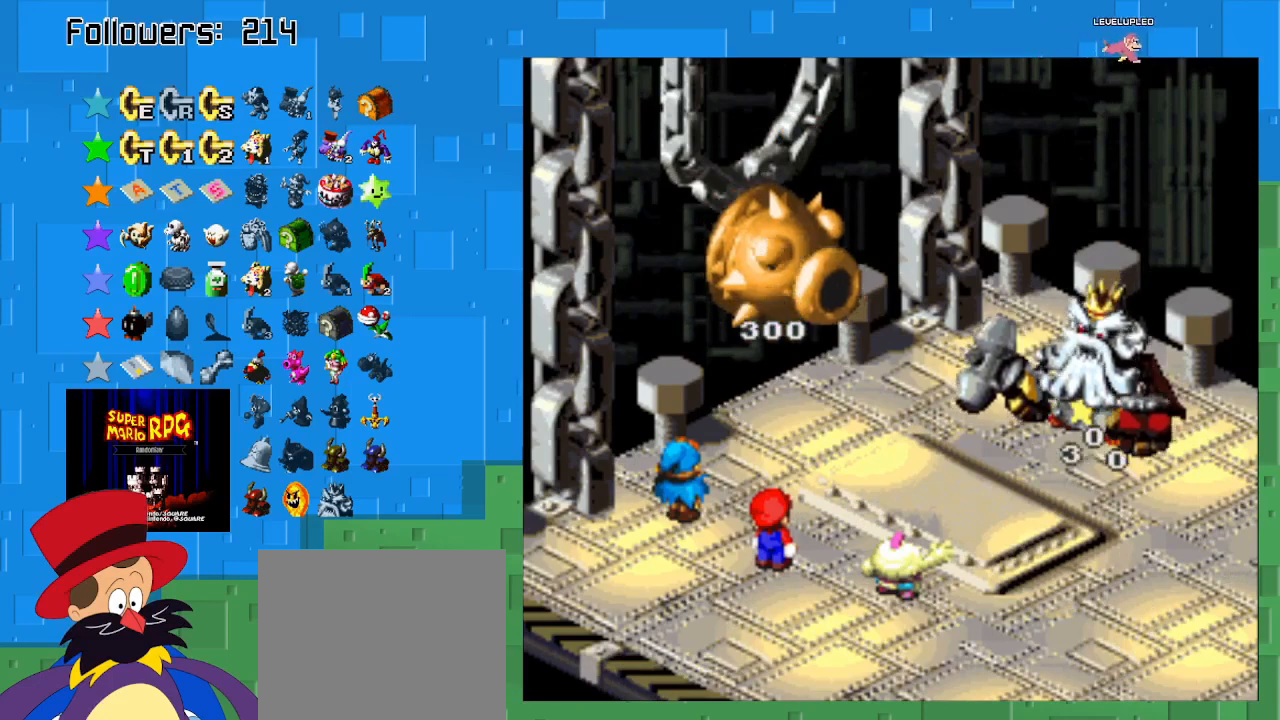
{"buttons": [], "left_stick": "center", "right_stick": "center", "events": []}
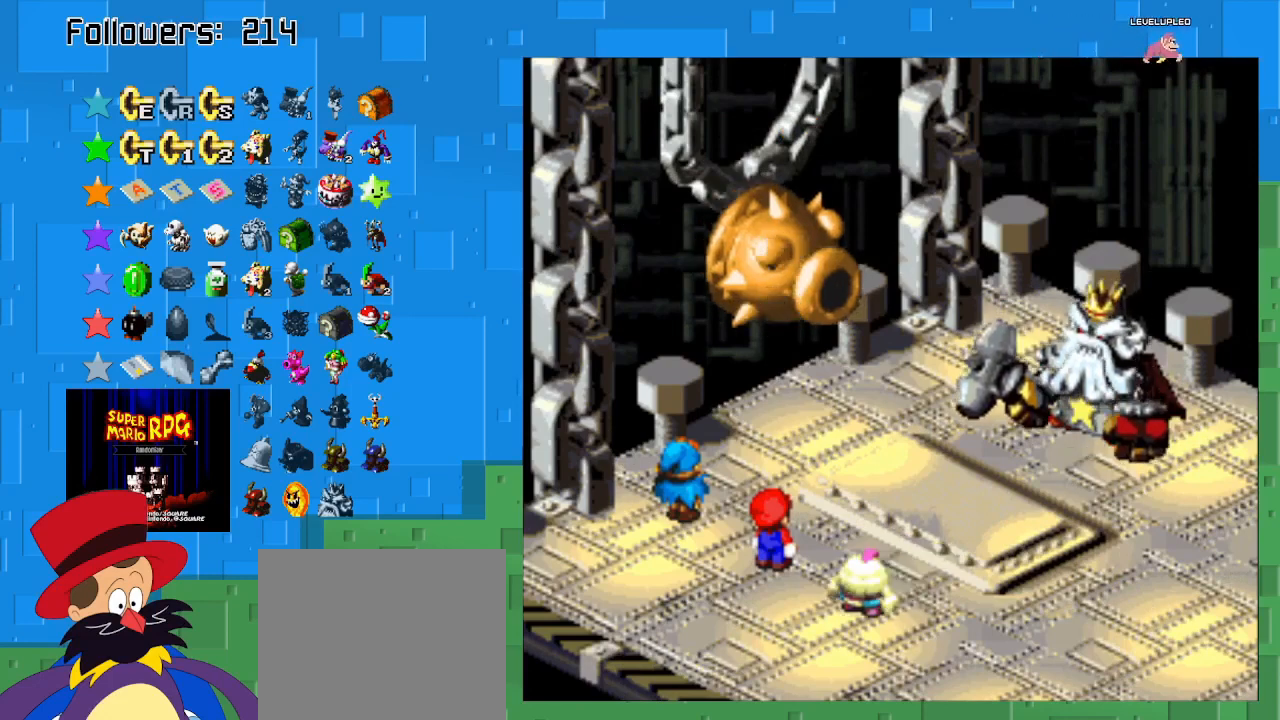
{"buttons": [], "left_stick": "center", "right_stick": "center", "events": []}
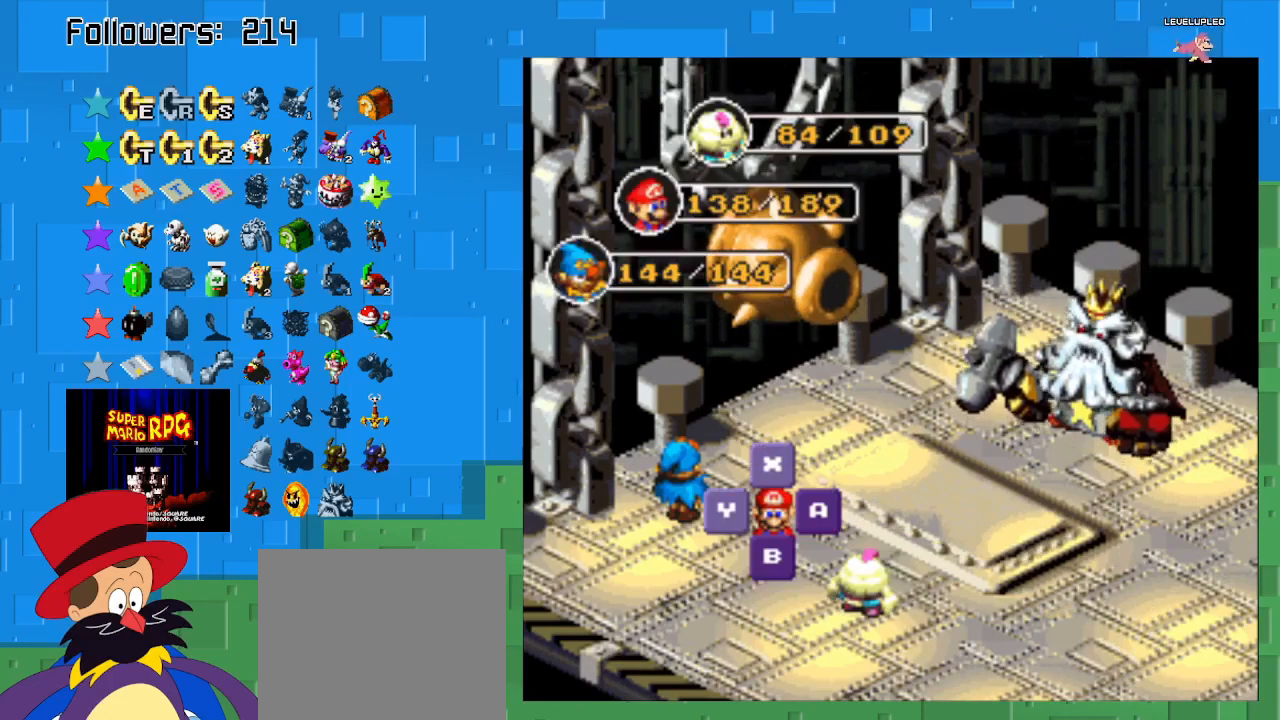
{"buttons": [], "left_stick": "center", "right_stick": "center", "events": [[333, "TRIANGLE", "down"], [467, "TRIANGLE", "up"]]}
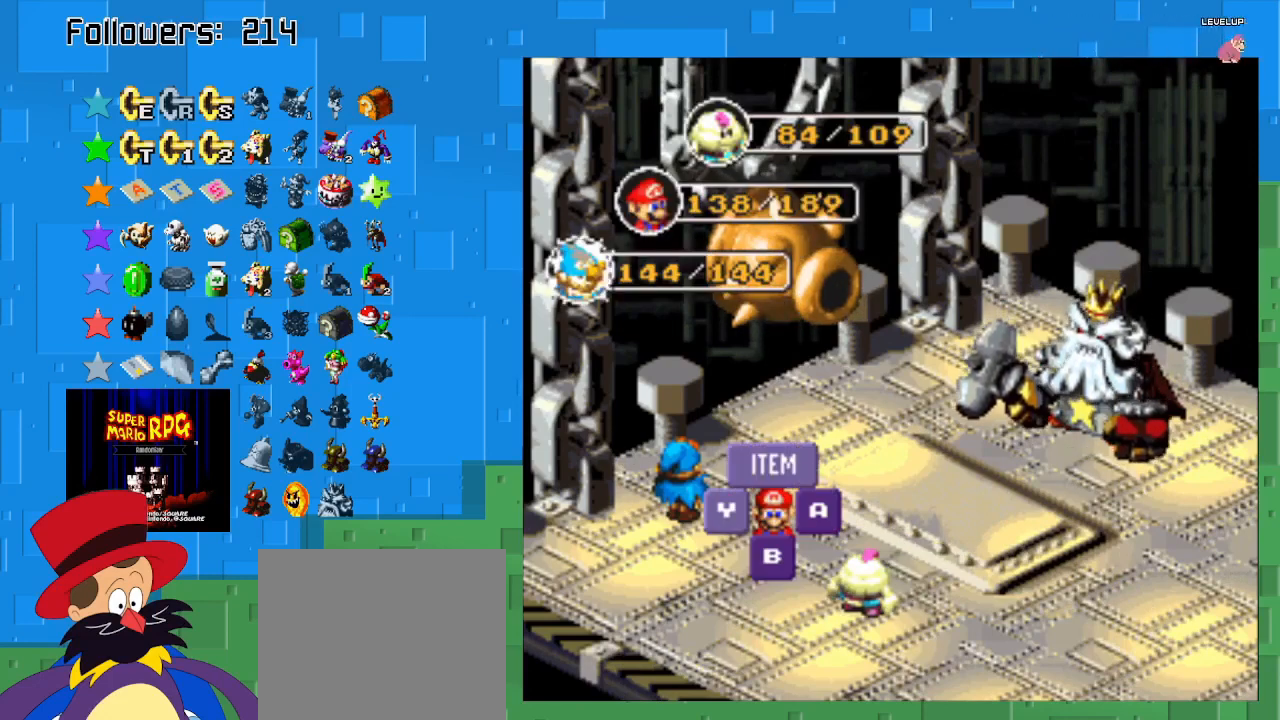
{"buttons": [], "left_stick": "center", "right_stick": "center", "events": []}
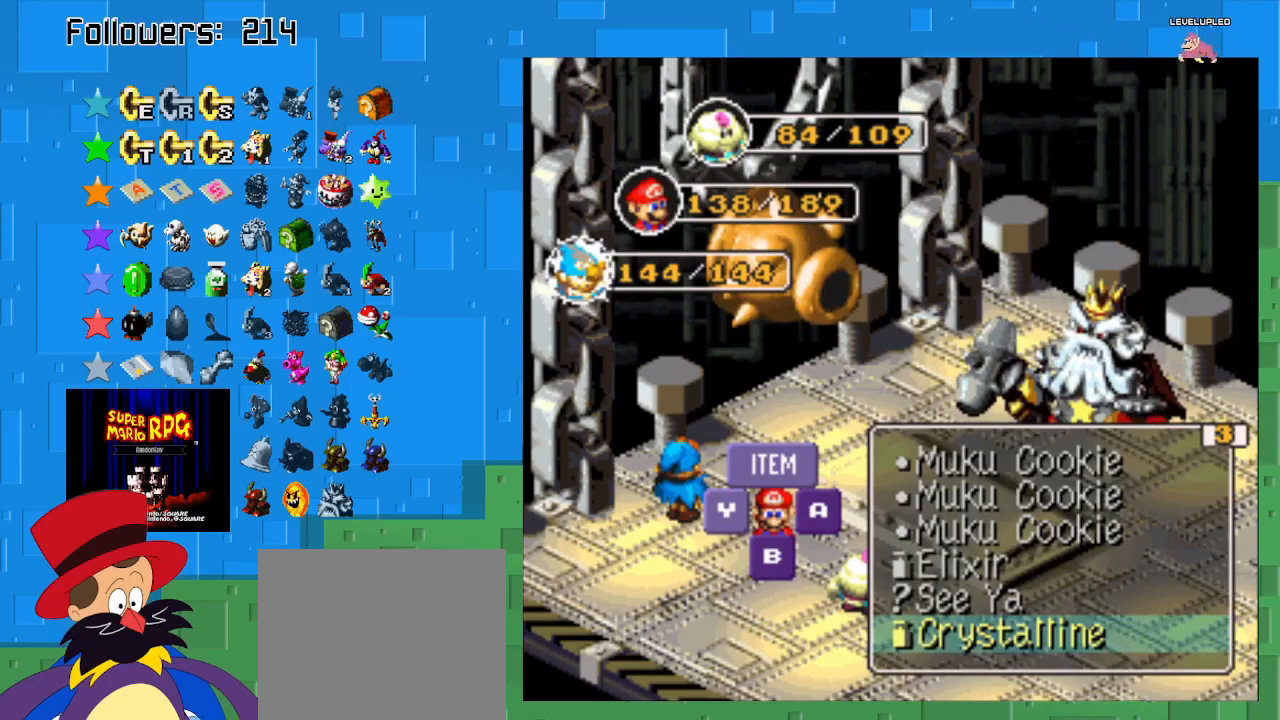
{"buttons": [], "left_stick": "down-right", "right_stick": "center", "events": [[467, "left_stick", "down-right"]]}
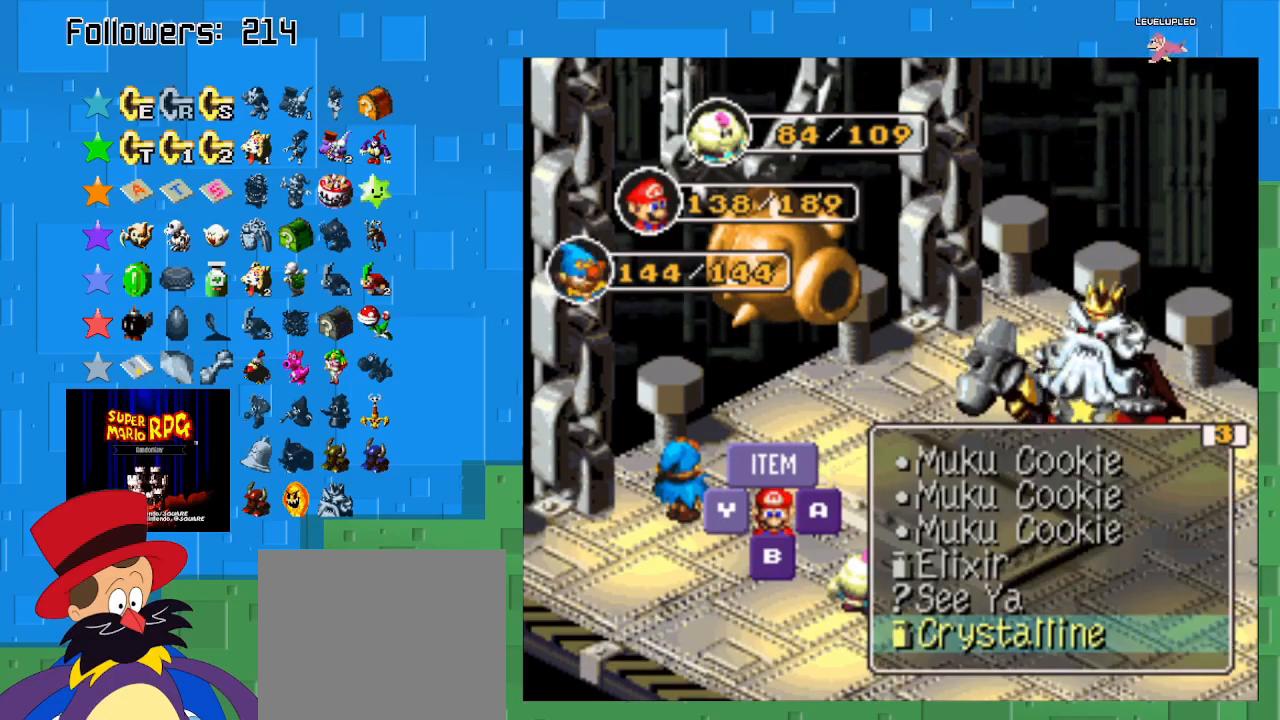
{"buttons": [], "left_stick": "right", "right_stick": "center", "events": [[200, "left_stick", "center"], [433, "left_stick", "right"]]}